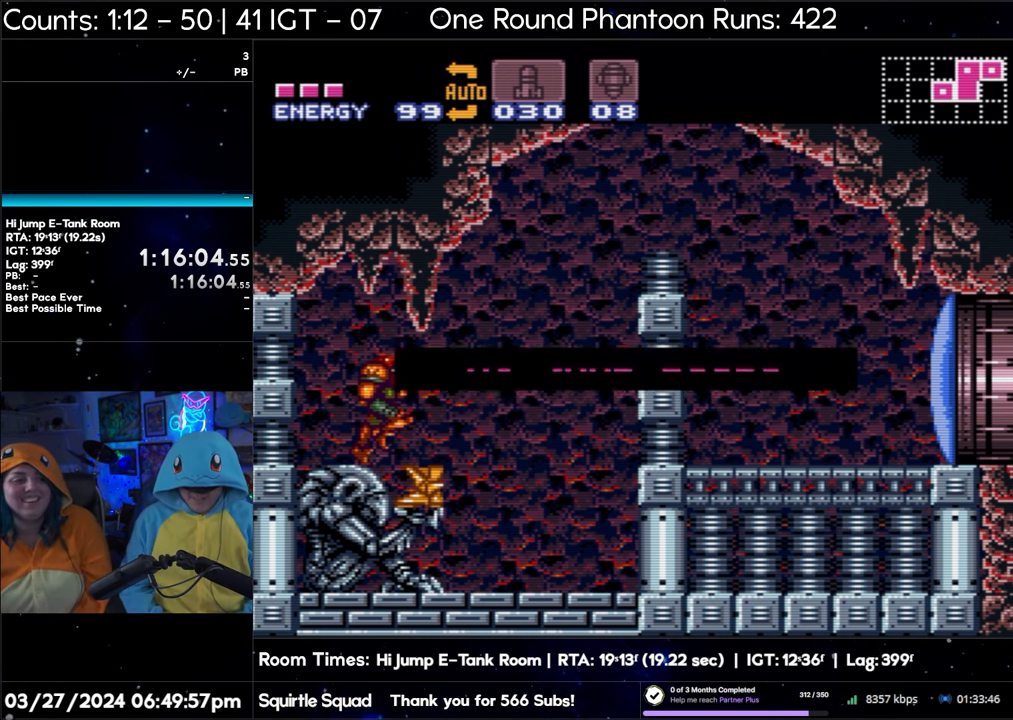
Gameplay with a controller (Nintendo layout); each line is a JSON object with the inputs held at the frame after it. "events" lists button and stick changes between this image and that frame as [ms after this image, input, new state], when the widget could be followed in between. Not read: L3 R3.
{"buttons": ["A", "DPAD_RIGHT"], "events": [[267, "A", "down"], [267, "DPAD_RIGHT", "down"]]}
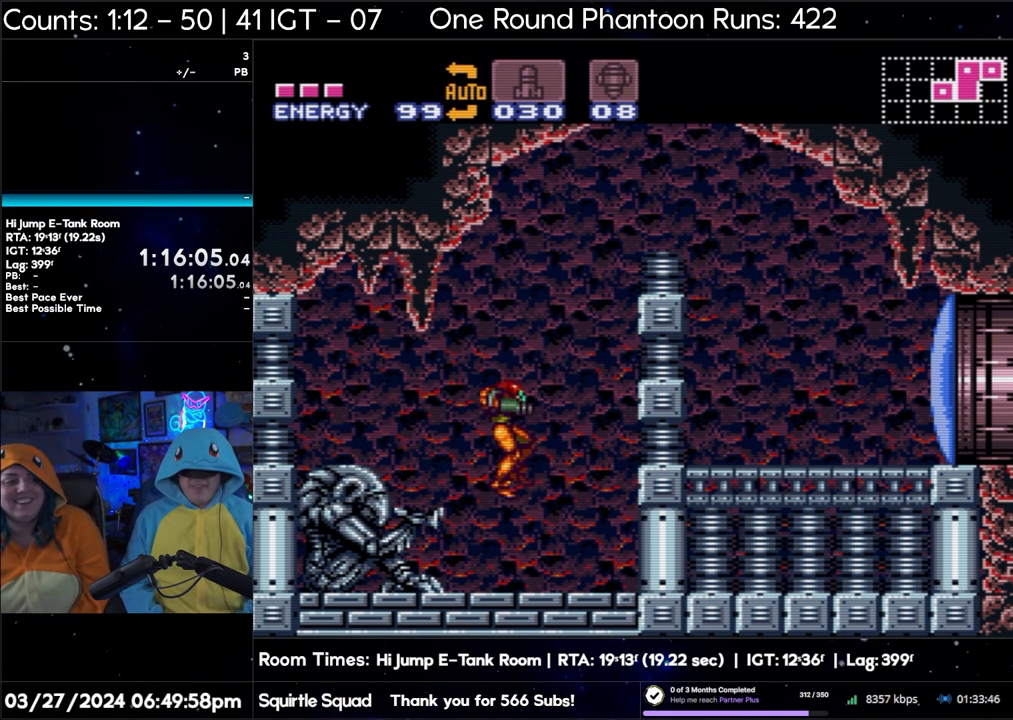
{"buttons": ["A", "DPAD_RIGHT"], "events": []}
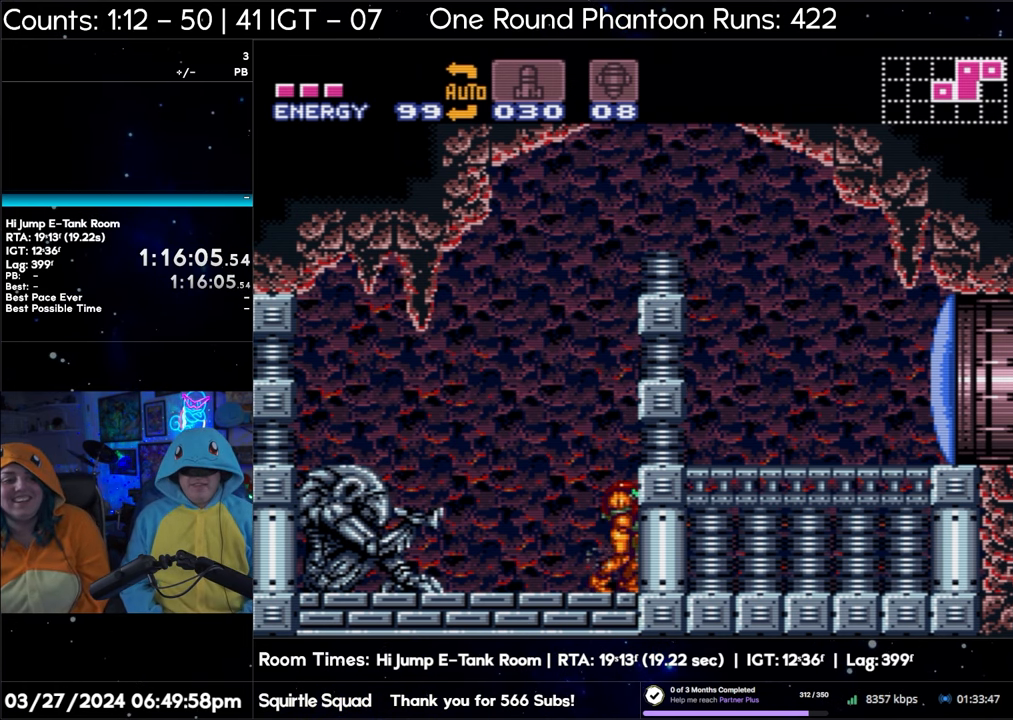
{"buttons": ["A"], "events": [[100, "DPAD_RIGHT", "up"], [217, "DPAD_LEFT", "down"], [350, "DPAD_LEFT", "up"]]}
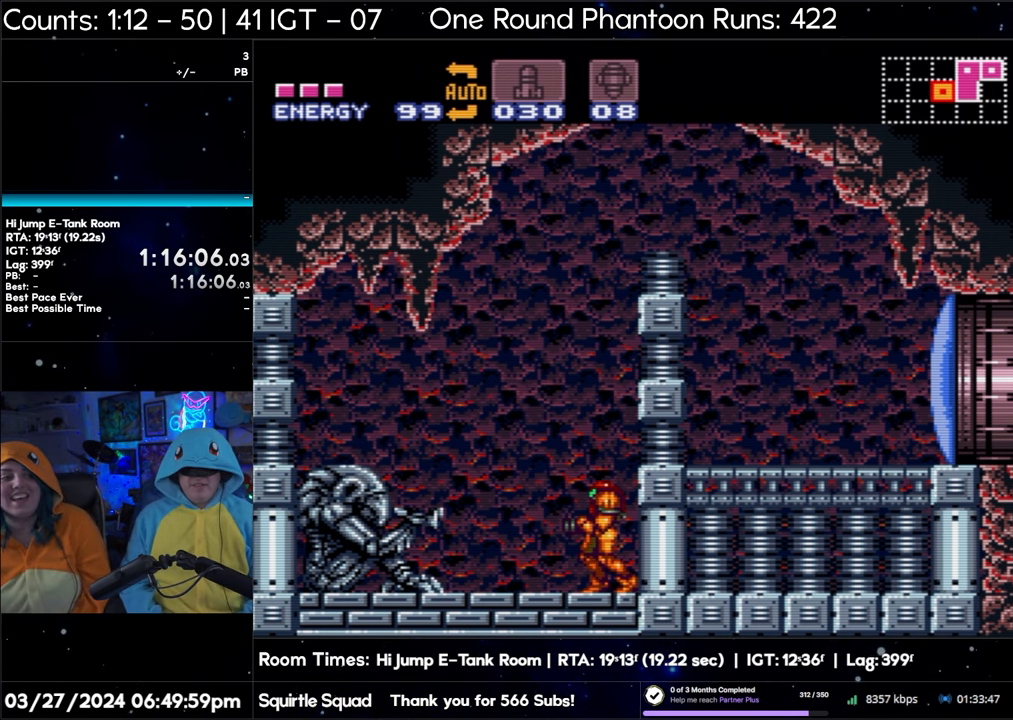
{"buttons": ["A", "B", "DPAD_RIGHT"], "events": [[33, "DPAD_RIGHT", "down"], [100, "B", "down"]]}
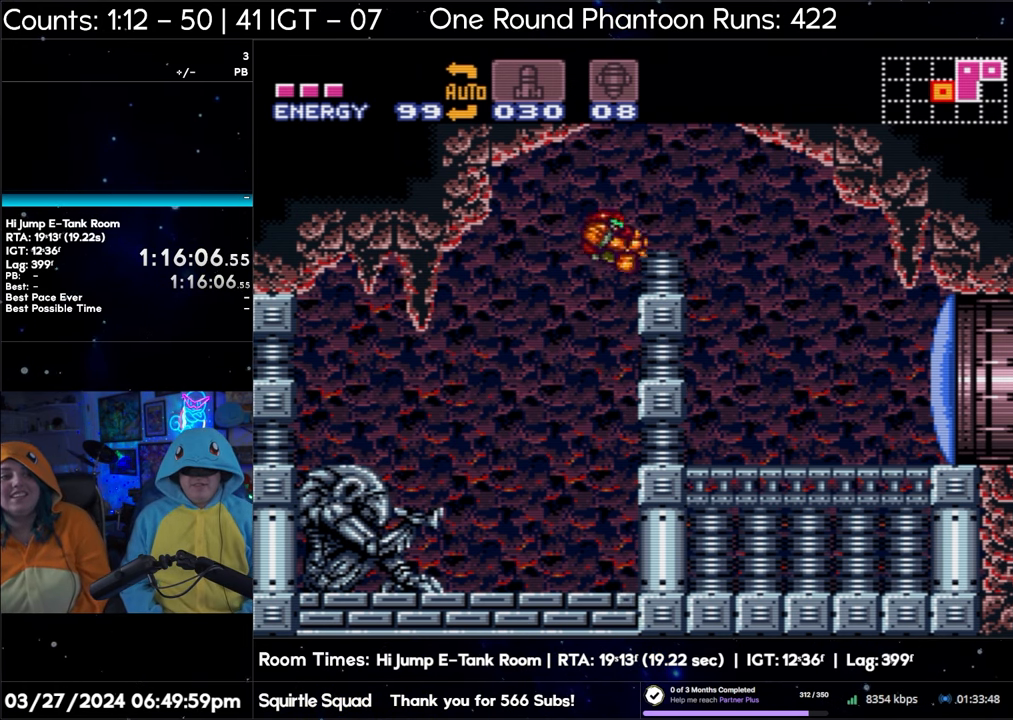
{"buttons": ["A", "DPAD_RIGHT"], "events": [[483, "B", "up"]]}
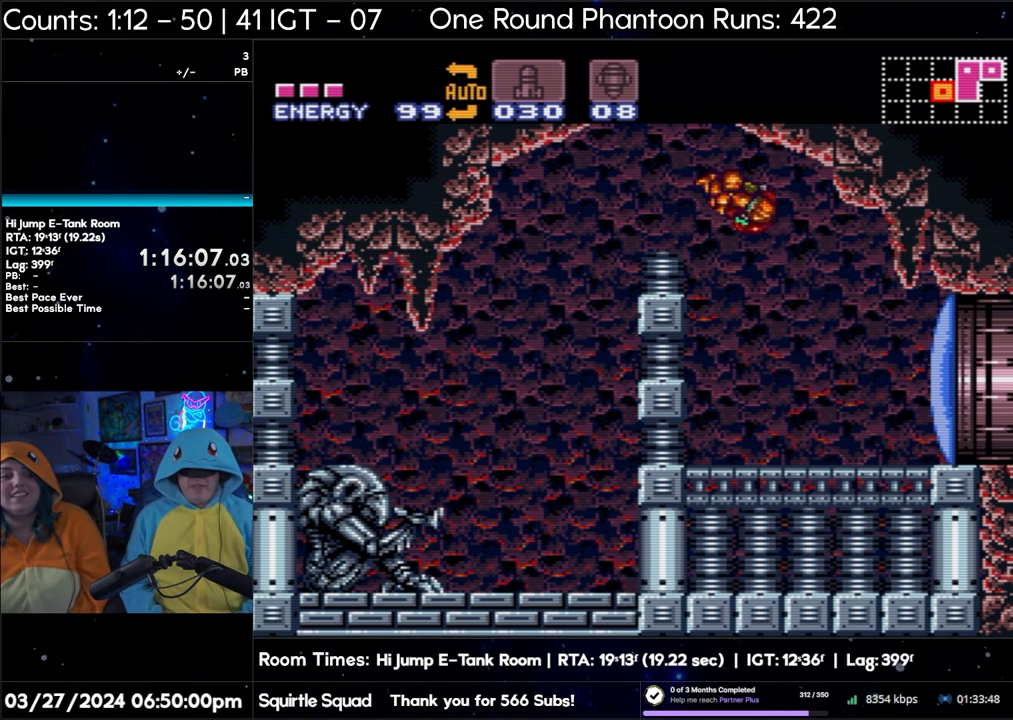
{"buttons": ["A", "DPAD_RIGHT"], "events": []}
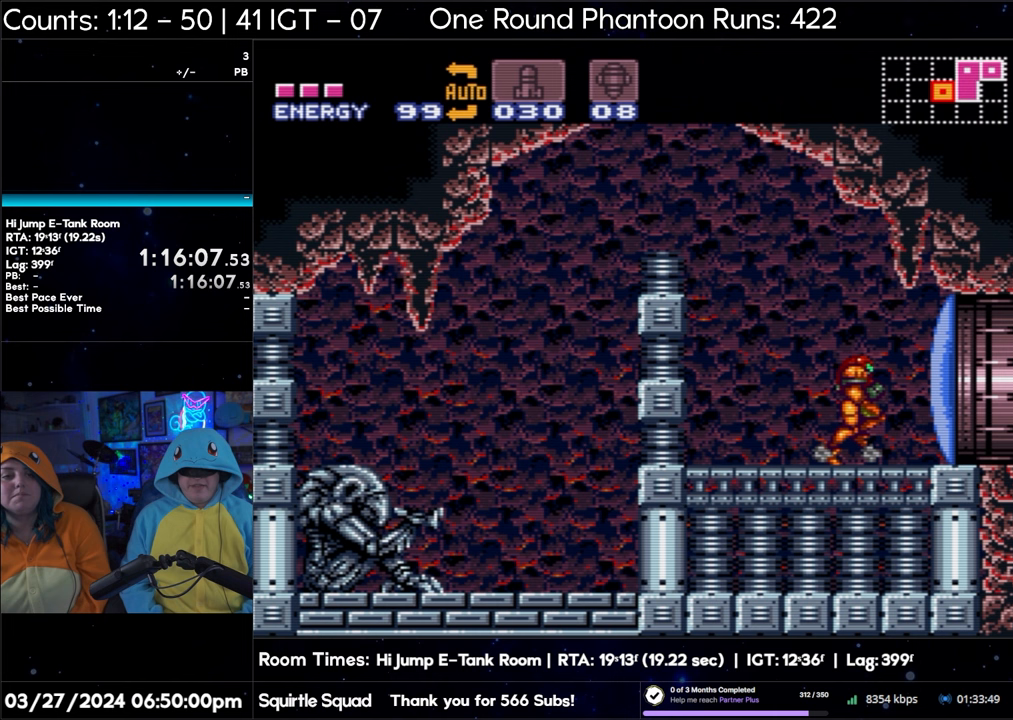
{"buttons": ["A", "DPAD_RIGHT"], "events": [[233, "Y", "down"], [333, "Y", "up"]]}
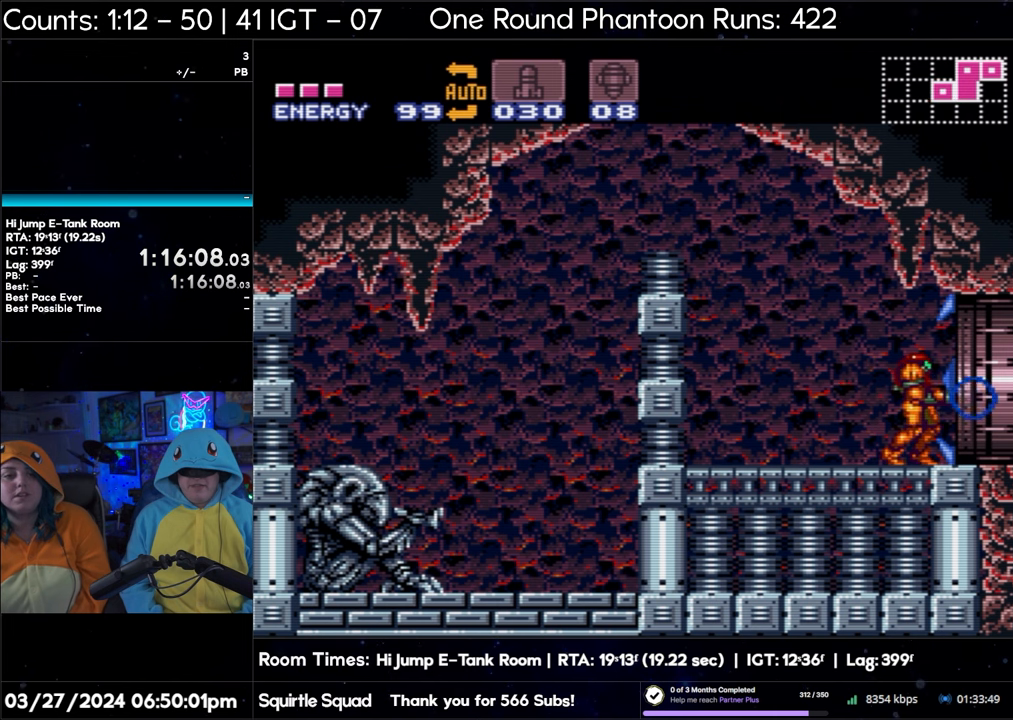
{"buttons": ["A", "DPAD_RIGHT"], "events": []}
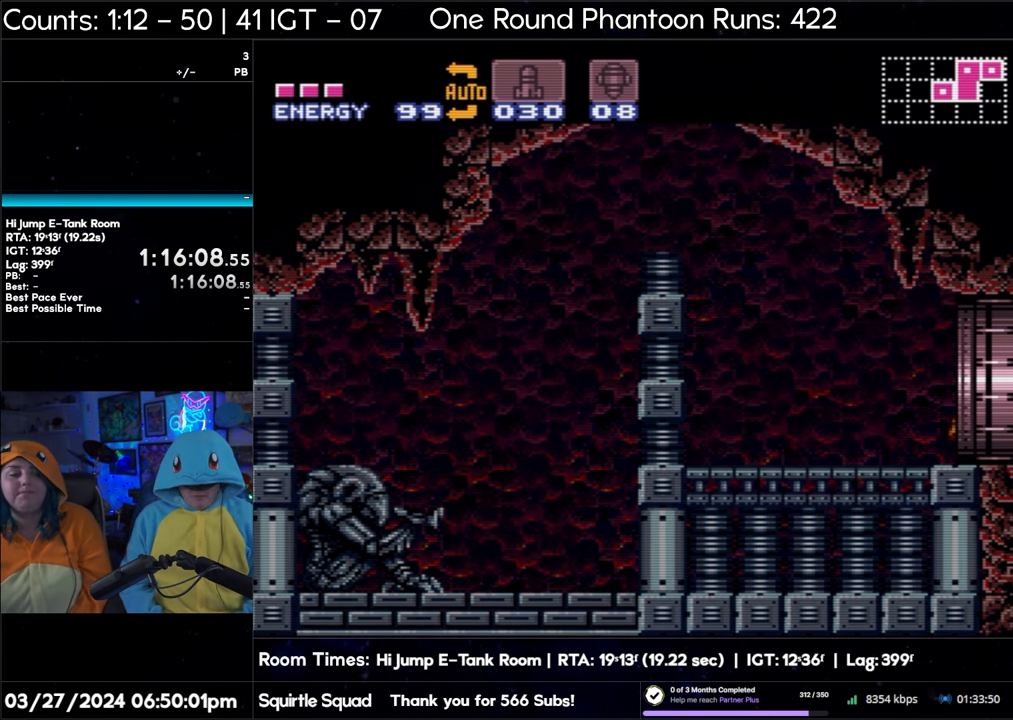
{"buttons": ["A", "DPAD_RIGHT"], "events": []}
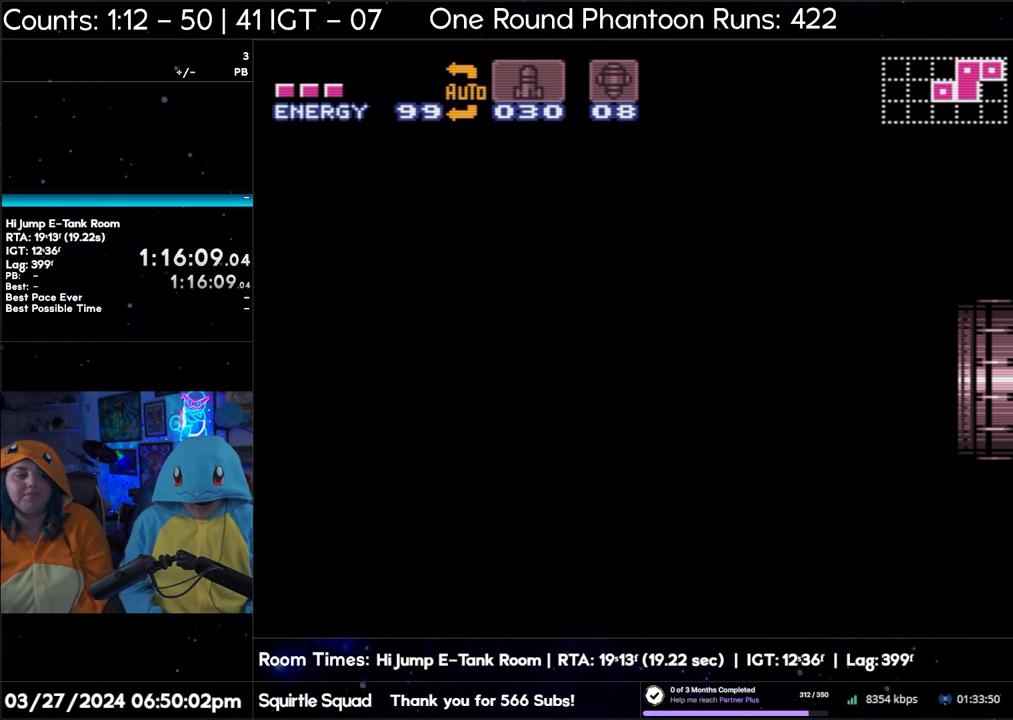
{"buttons": ["A", "DPAD_RIGHT"], "events": [[150, "A", "up"], [150, "DPAD_RIGHT", "up"], [217, "A", "down"], [217, "DPAD_RIGHT", "down"]]}
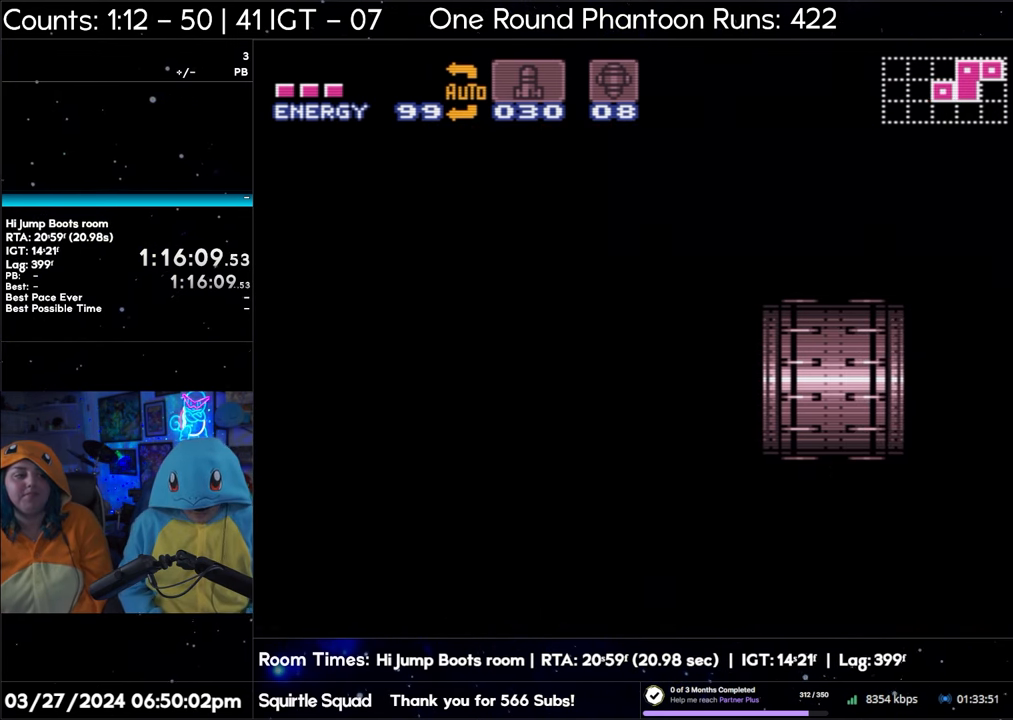
{"buttons": ["A", "DPAD_RIGHT"], "events": []}
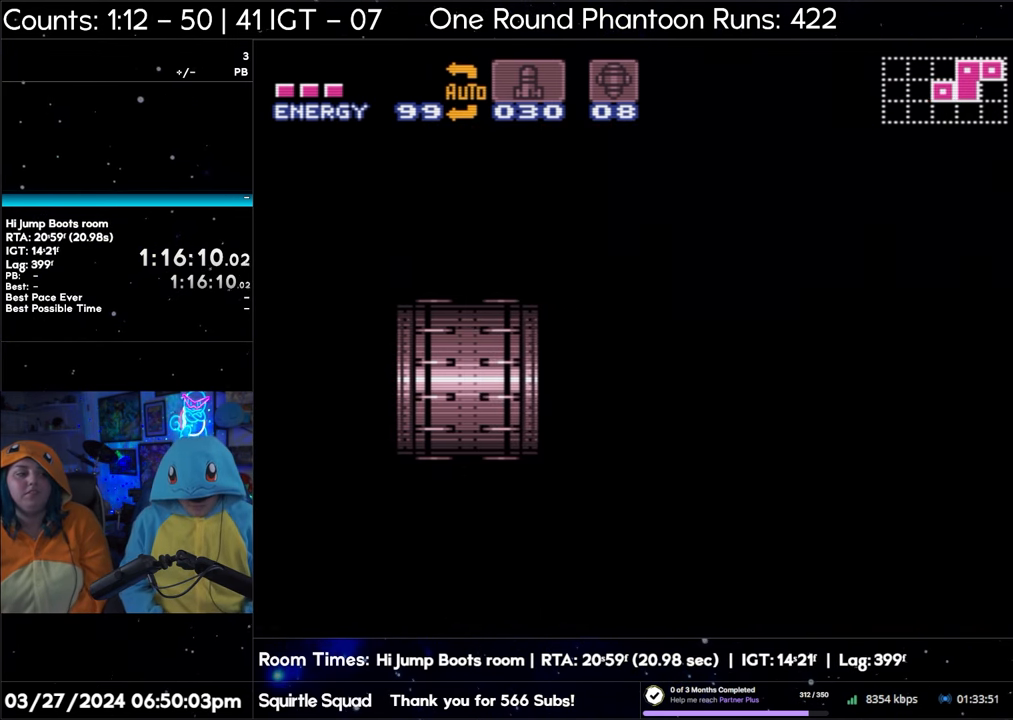
{"buttons": ["A", "DPAD_RIGHT"], "events": []}
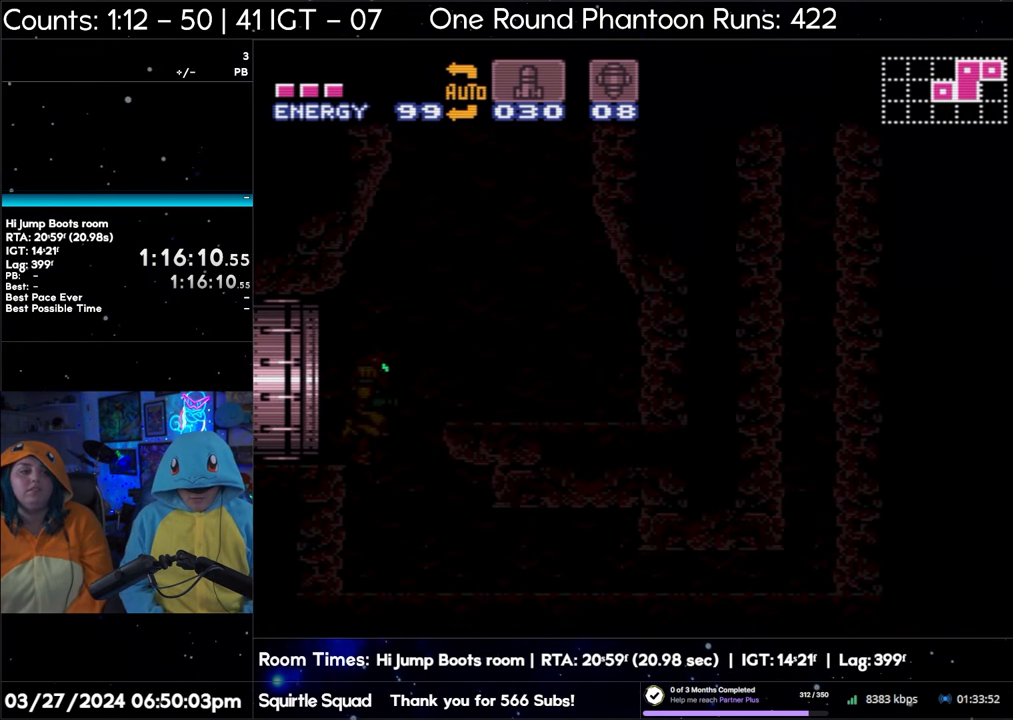
{"buttons": ["A", "DPAD_RIGHT"], "events": []}
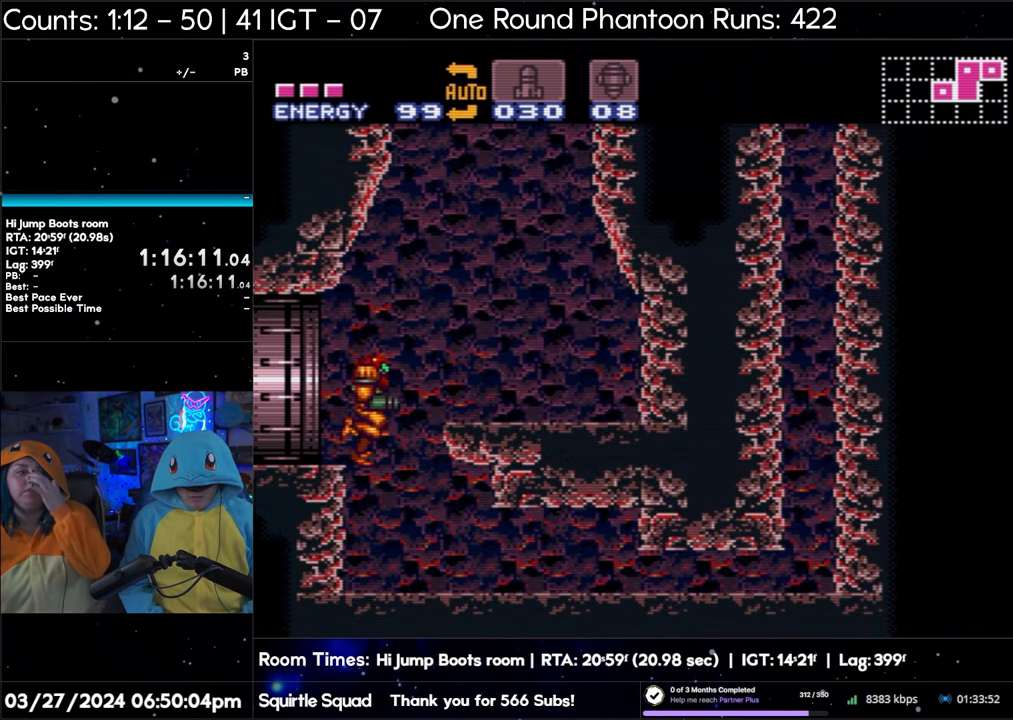
{"buttons": ["A", "DPAD_RIGHT"], "events": []}
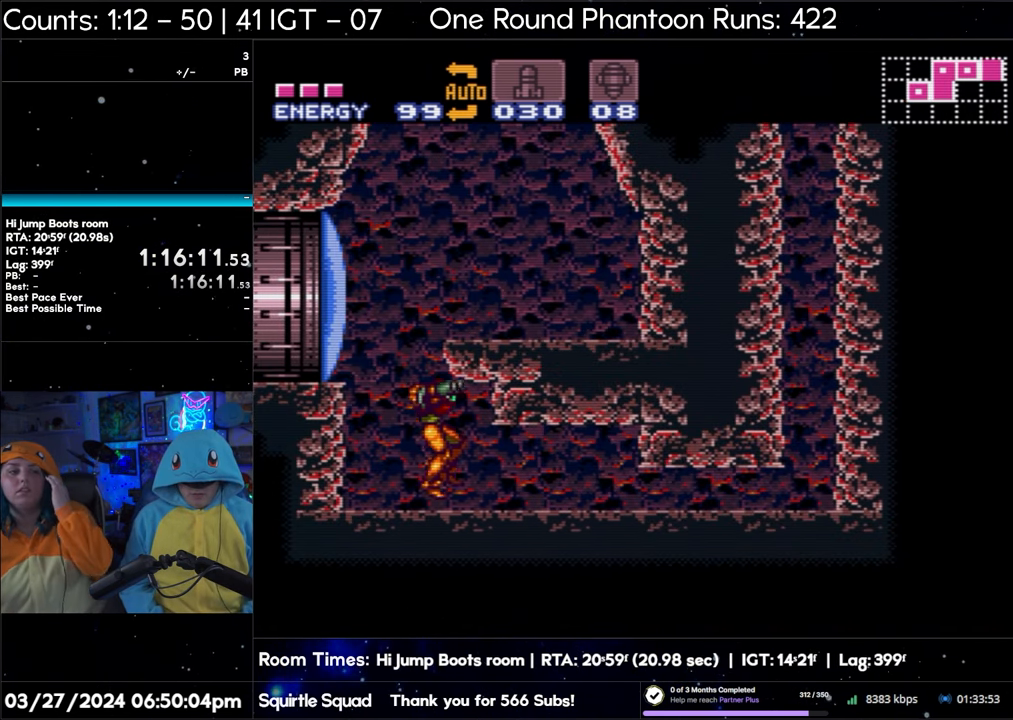
{"buttons": ["A", "DPAD_RIGHT"], "events": [[17, "DPAD_RIGHT", "up"], [150, "DPAD_DOWN", "down"], [250, "DPAD_DOWN", "up"], [300, "DPAD_DOWN", "down"], [417, "DPAD_DOWN", "up"], [500, "DPAD_RIGHT", "down"]]}
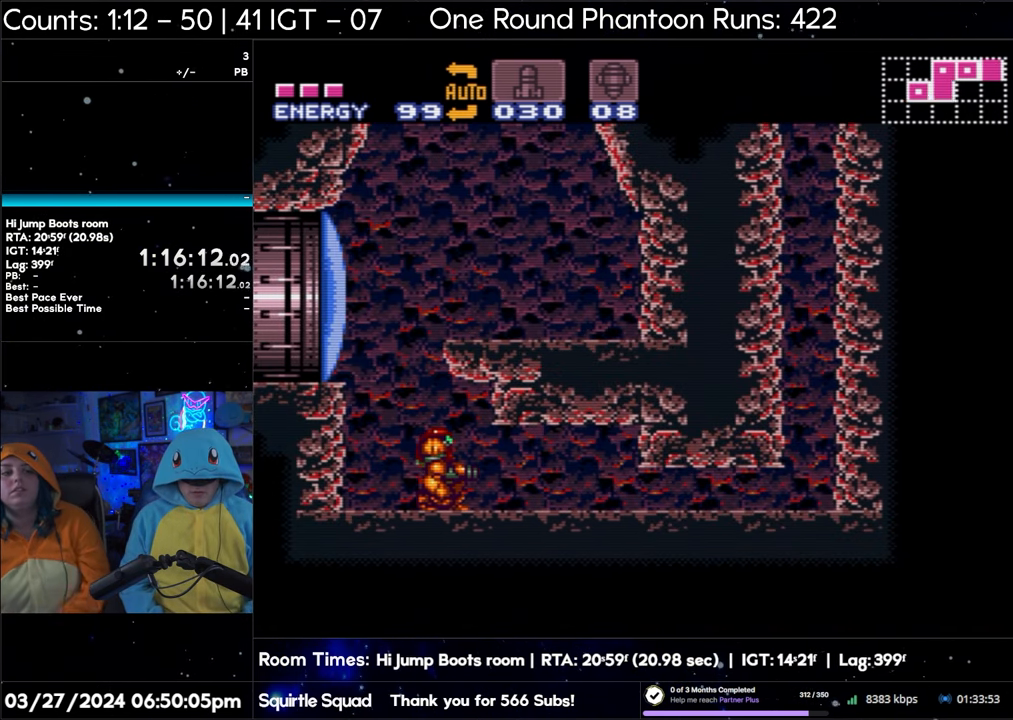
{"buttons": ["A", "DPAD_RIGHT"], "events": []}
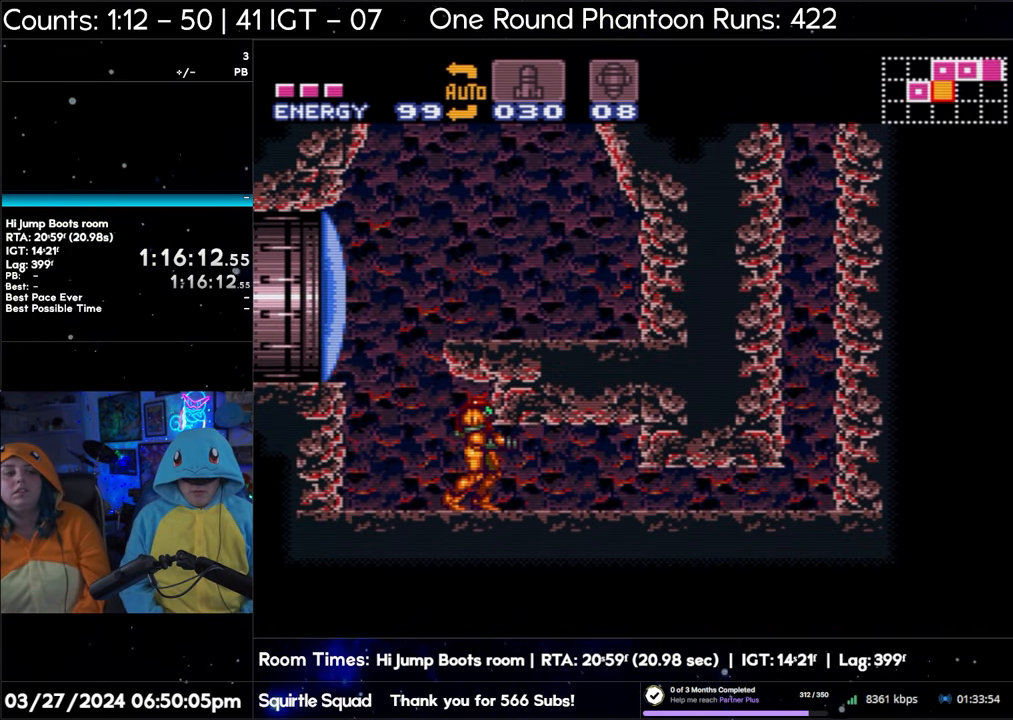
{"buttons": [], "events": [[183, "A", "up"], [500, "DPAD_RIGHT", "up"]]}
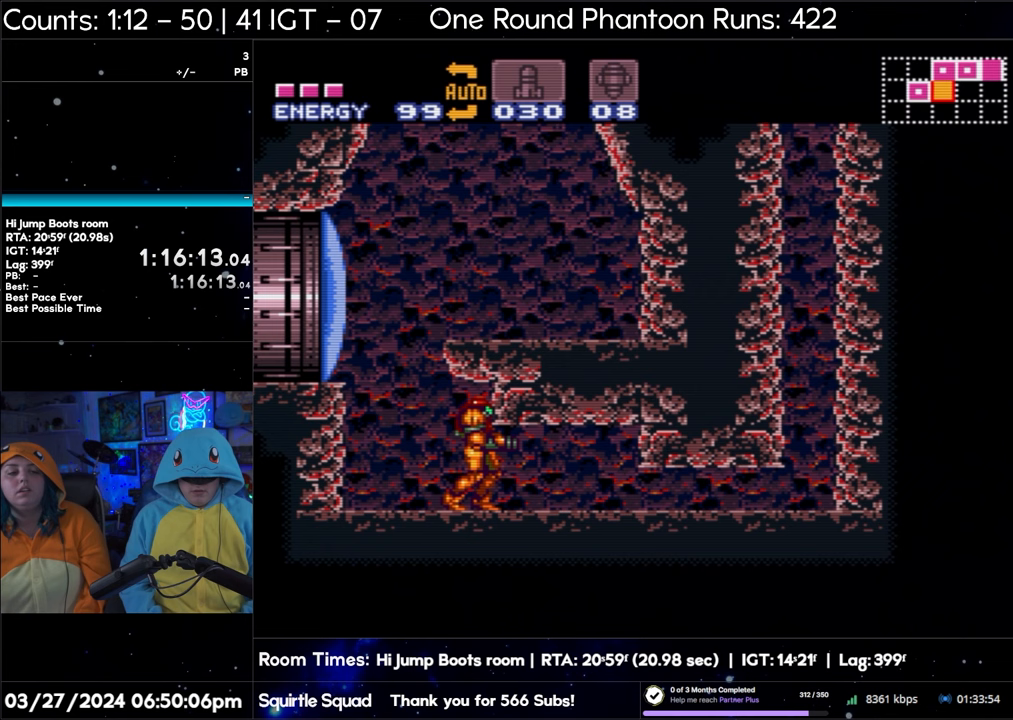
{"buttons": ["B", "DPAD_UP"], "events": [[83, "DPAD_UP", "down"], [183, "DPAD_UP", "up"], [233, "DPAD_UP", "down"], [433, "B", "down"]]}
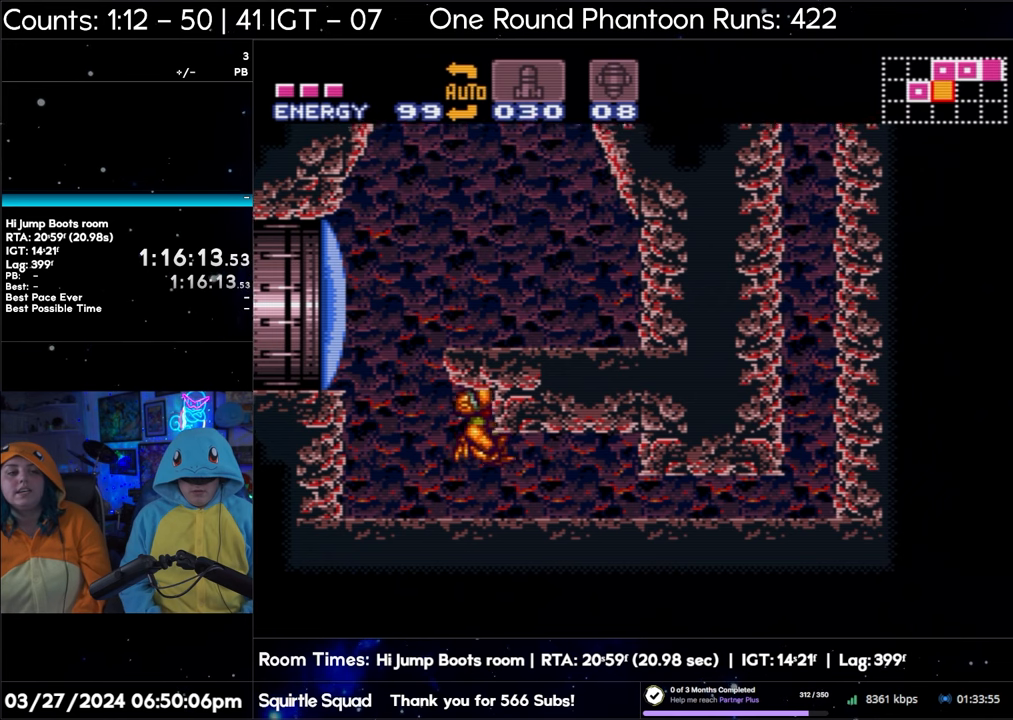
{"buttons": ["B", "DPAD_UP"], "events": [[33, "Y", "down"], [150, "Y", "up"], [233, "Y", "down"], [333, "Y", "up"], [450, "Y", "down"], [500, "Y", "up"]]}
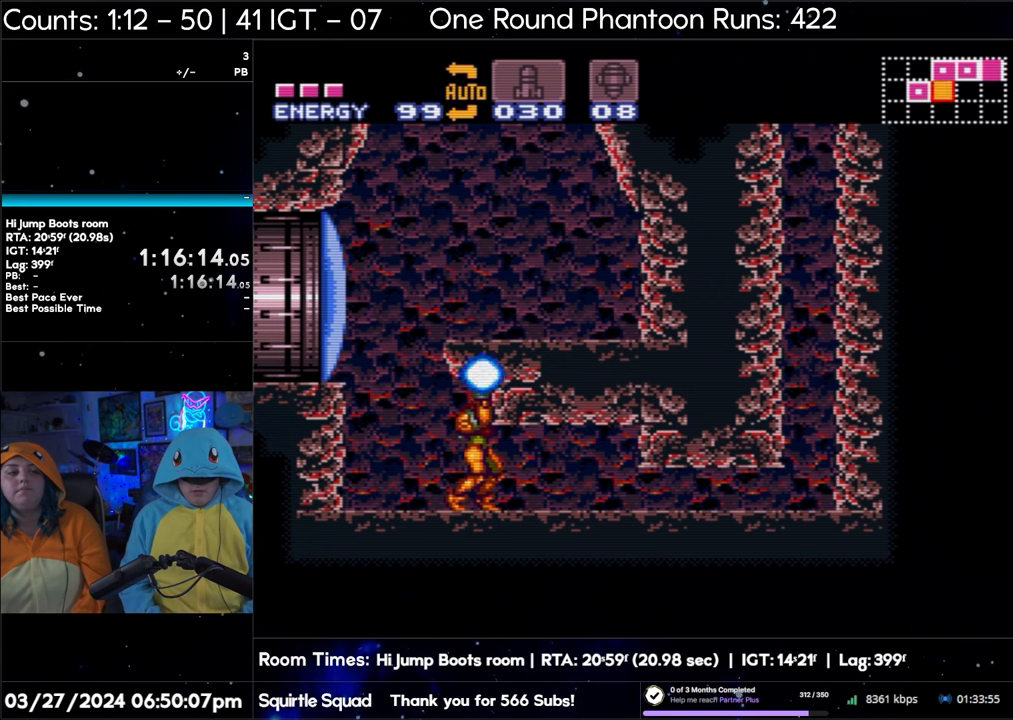
{"buttons": ["B", "Y", "DPAD_UP"], "events": [[100, "Y", "down"], [183, "Y", "up"], [267, "Y", "down"], [367, "Y", "up"], [433, "Y", "down"]]}
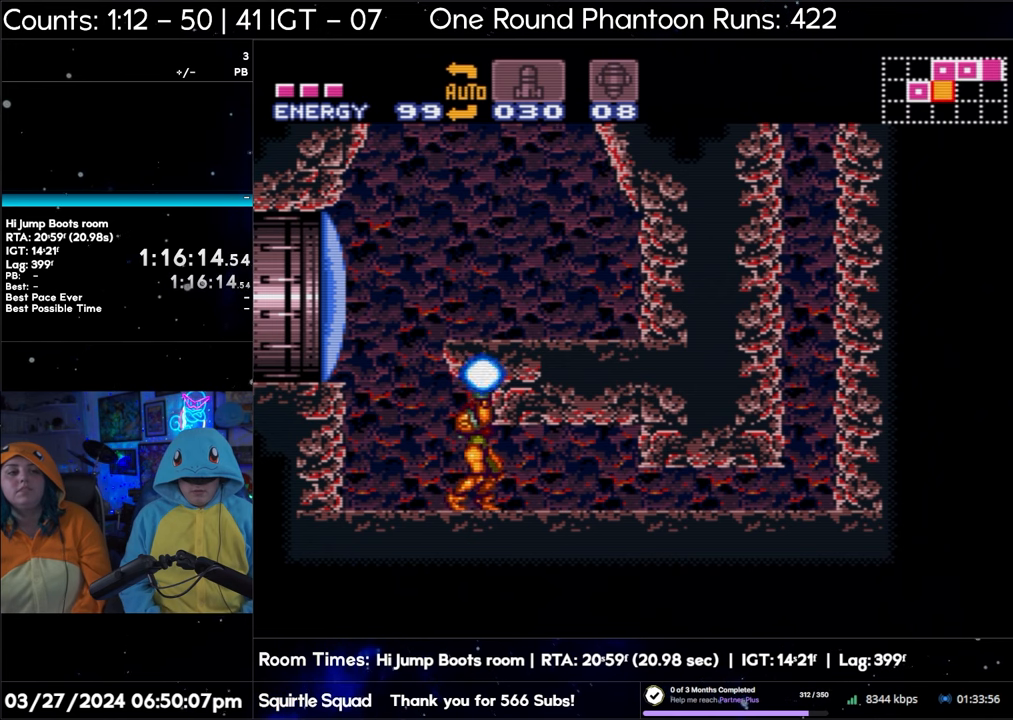
{"buttons": ["B", "Y", "DPAD_UP"], "events": [[17, "Y", "up"], [83, "Y", "down"], [183, "Y", "up"], [267, "Y", "down"], [367, "Y", "up"], [450, "Y", "down"]]}
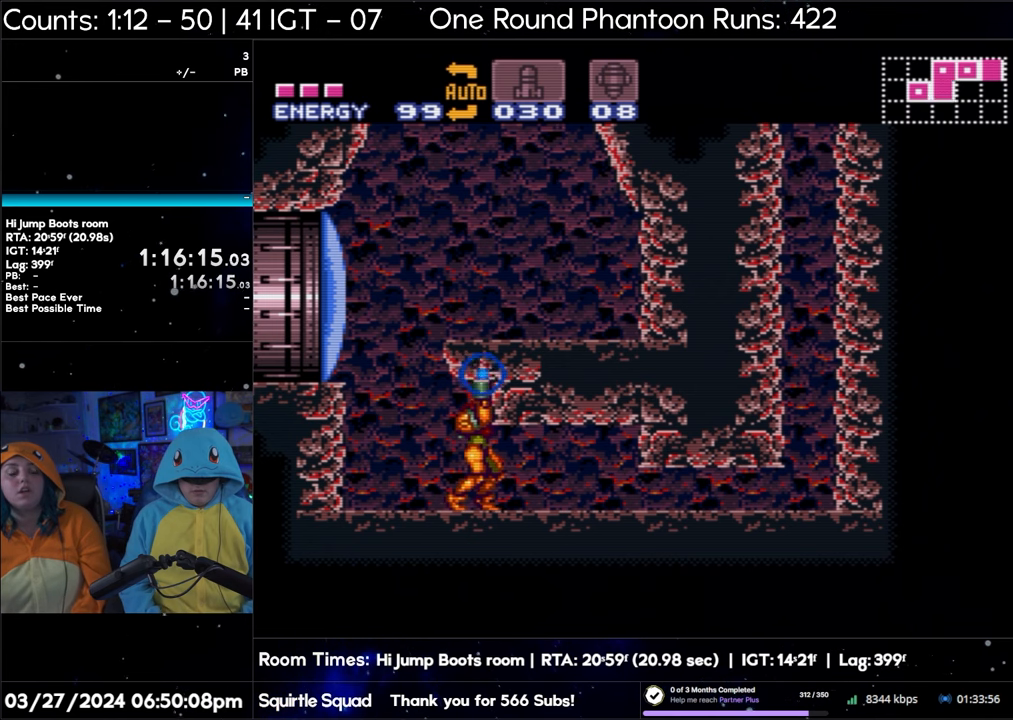
{"buttons": ["B", "DPAD_UP"], "events": [[117, "Y", "up"], [150, "B", "up"], [400, "B", "down"]]}
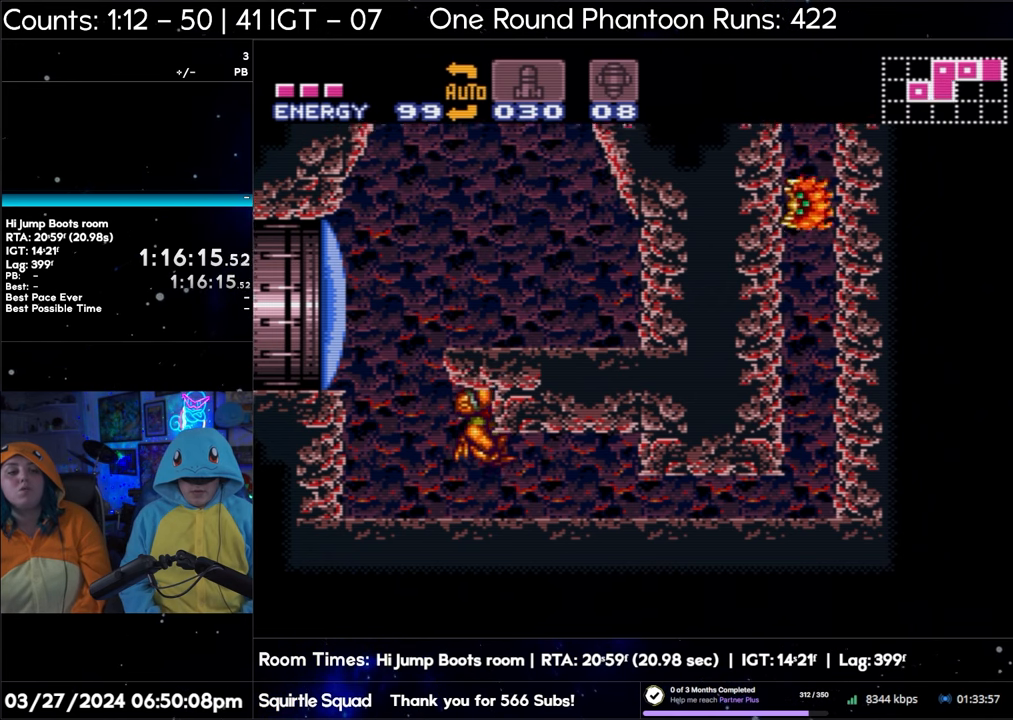
{"buttons": ["B", "Y", "DPAD_UP"], "events": [[33, "Y", "down"], [150, "Y", "up"], [233, "Y", "down"], [367, "Y", "up"], [433, "Y", "down"]]}
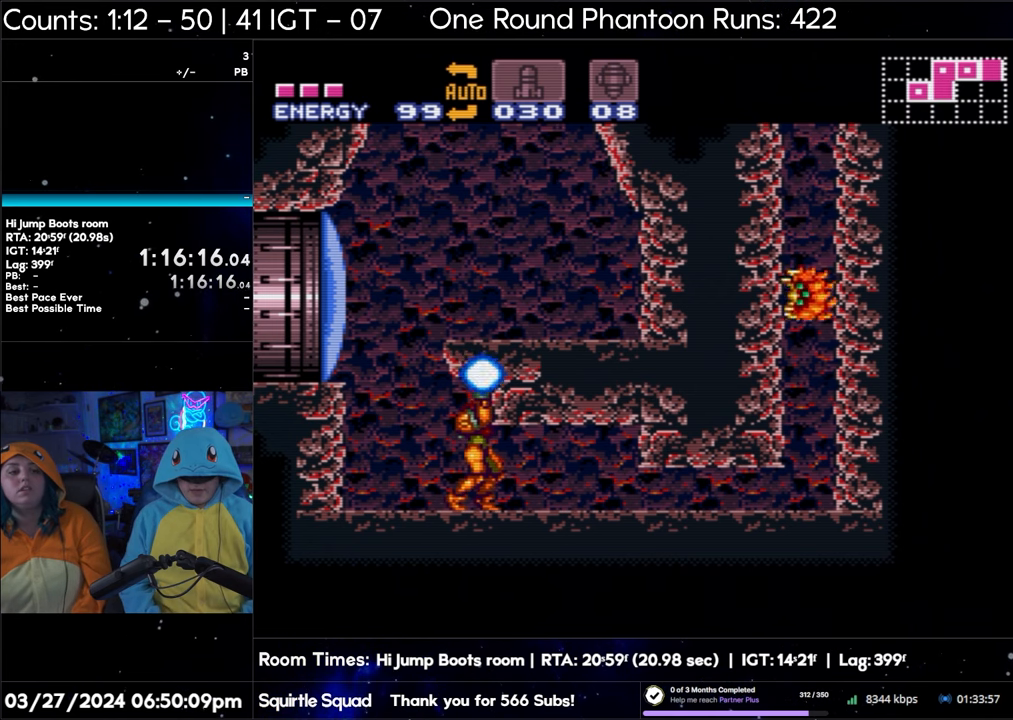
{"buttons": ["B", "Y", "DPAD_UP"], "events": [[33, "Y", "up"], [133, "Y", "down"], [217, "Y", "up"], [267, "Y", "down"], [400, "Y", "up"], [450, "Y", "down"]]}
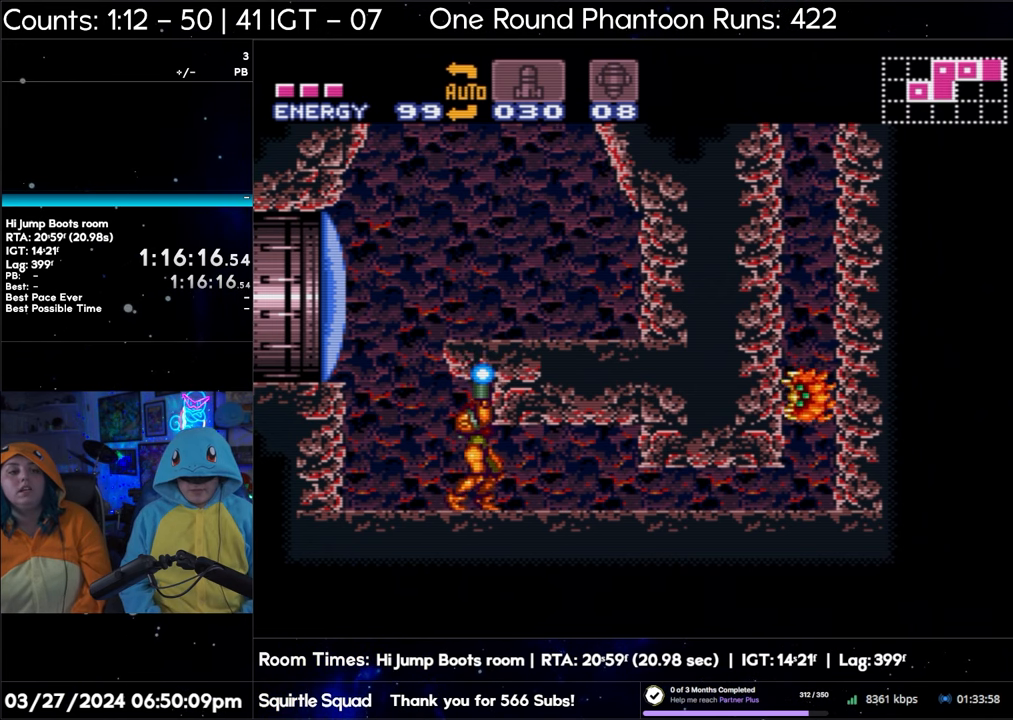
{"buttons": ["DPAD_UP"], "events": [[83, "Y", "up"], [117, "Y", "down"], [233, "Y", "up"], [283, "Y", "down"], [433, "Y", "up"], [500, "B", "up"]]}
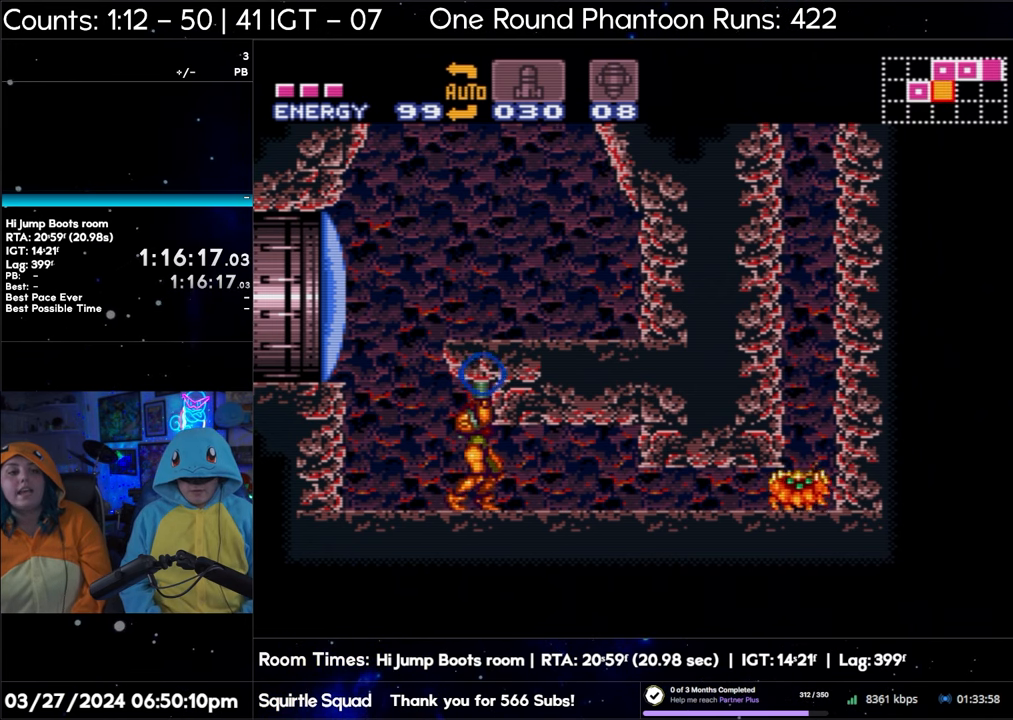
{"buttons": ["B", "Y", "DPAD_UP"], "events": [[300, "B", "down"], [417, "Y", "down"]]}
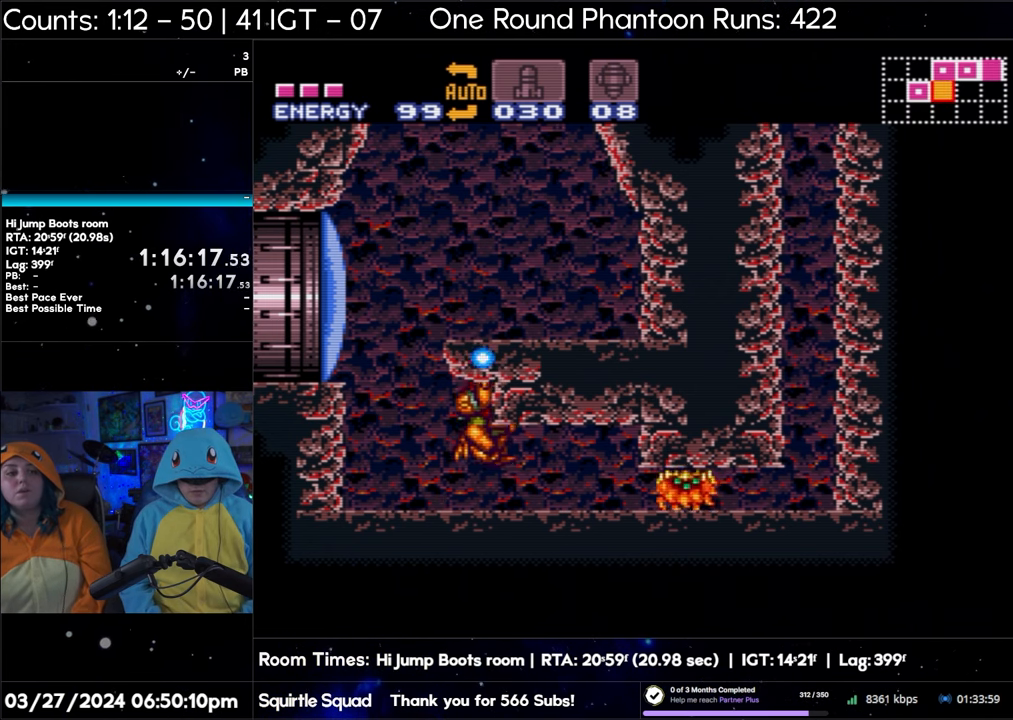
{"buttons": ["B", "DPAD_UP"], "events": [[50, "Y", "up"], [133, "Y", "down"], [250, "Y", "up"], [317, "Y", "down"], [433, "Y", "up"]]}
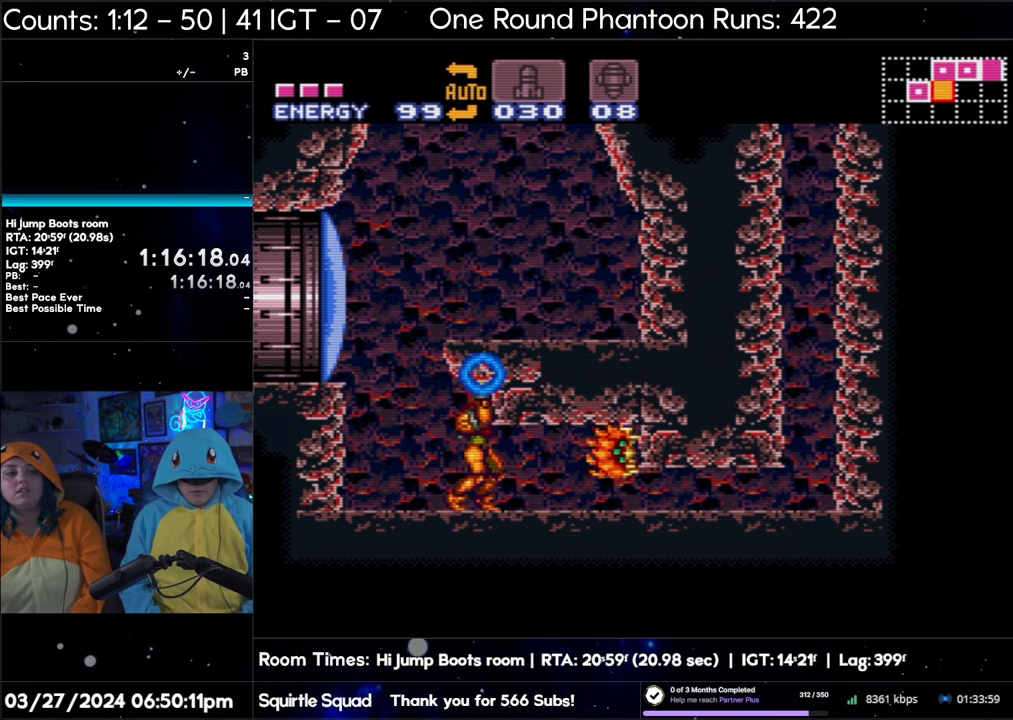
{"buttons": ["B", "DPAD_UP"], "events": [[17, "Y", "down"], [100, "Y", "up"], [167, "Y", "down"], [300, "Y", "up"], [333, "Y", "down"], [467, "Y", "up"]]}
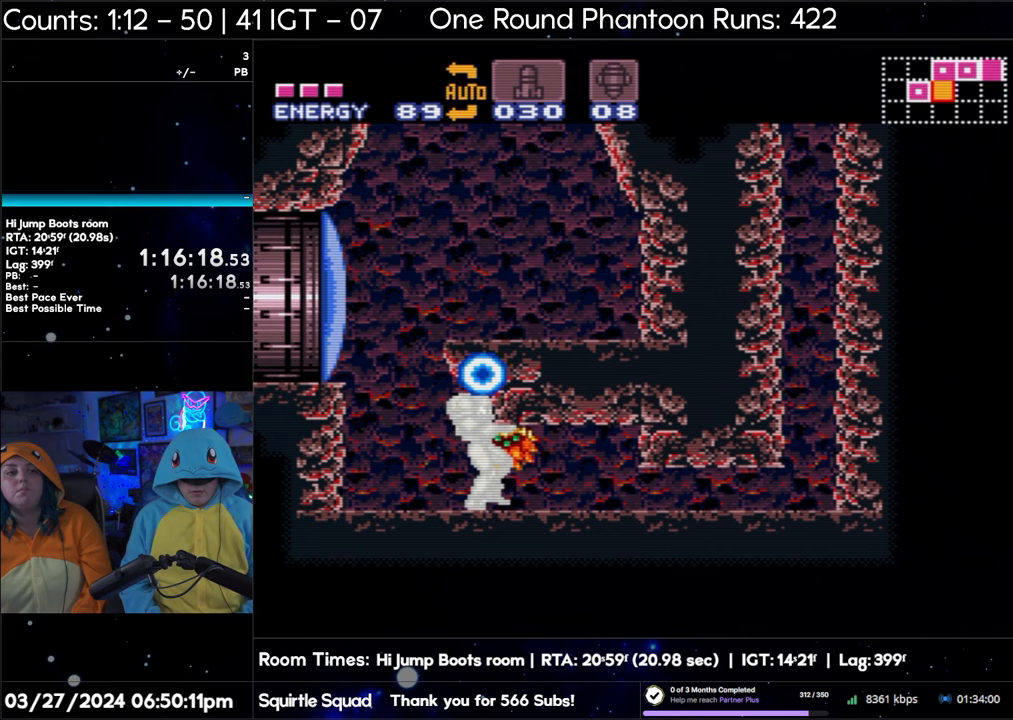
{"buttons": ["Y"], "events": [[67, "Y", "down"], [150, "Y", "up"], [183, "B", "up"], [350, "DPAD_UP", "up"], [400, "Y", "down"]]}